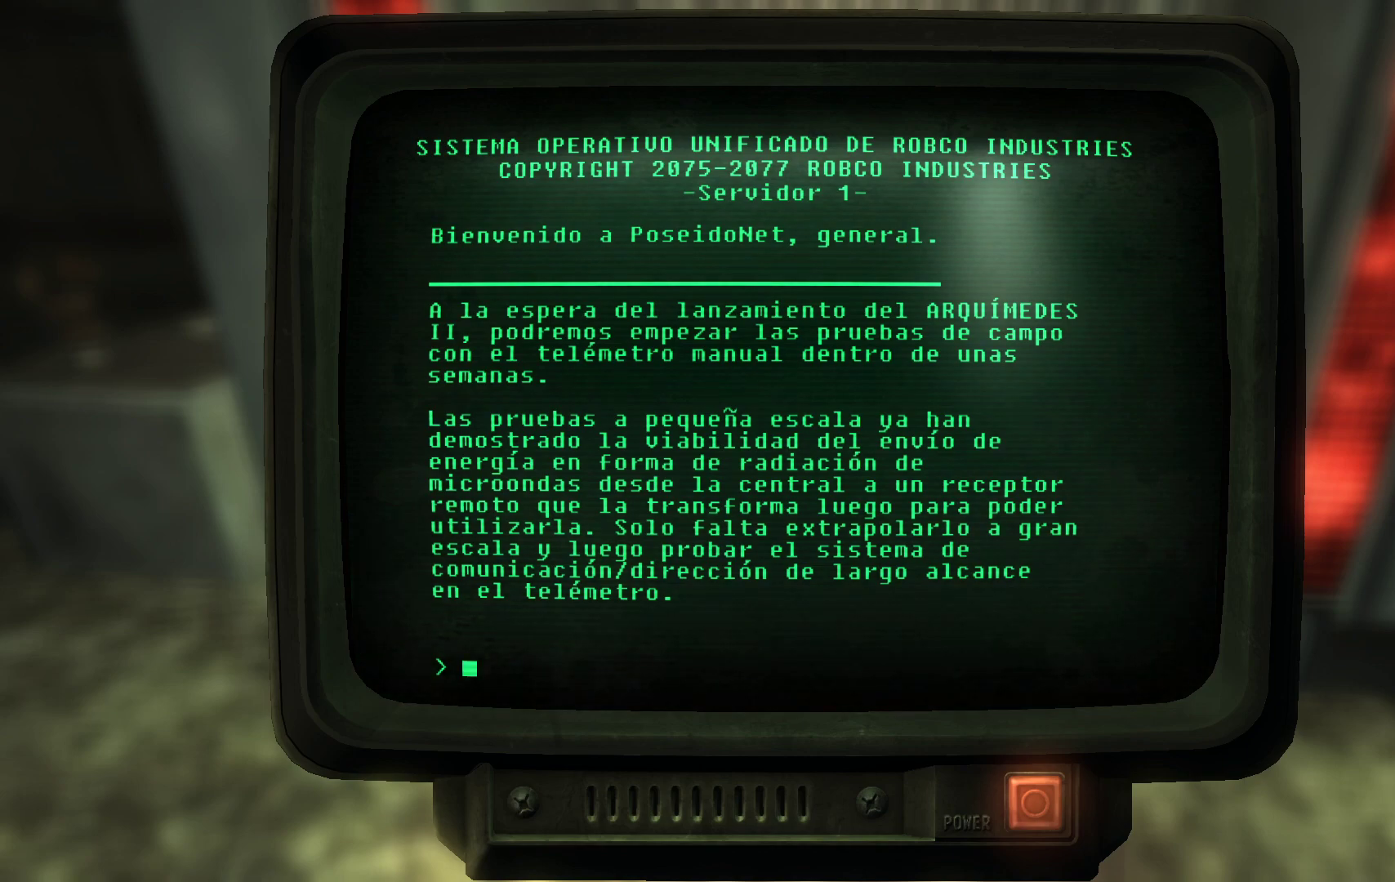
Gameplay with a controller (Xbox layout); each line is a JSON object with the inputs held at the frame after it. "events" lists button and stick changes between this image and that frame as [ms after this image, input, new state], when the widget could be followed in between.
{"buttons": ["A"], "left_stick": "center", "right_stick": "center", "events": [[467, "A", "down"]]}
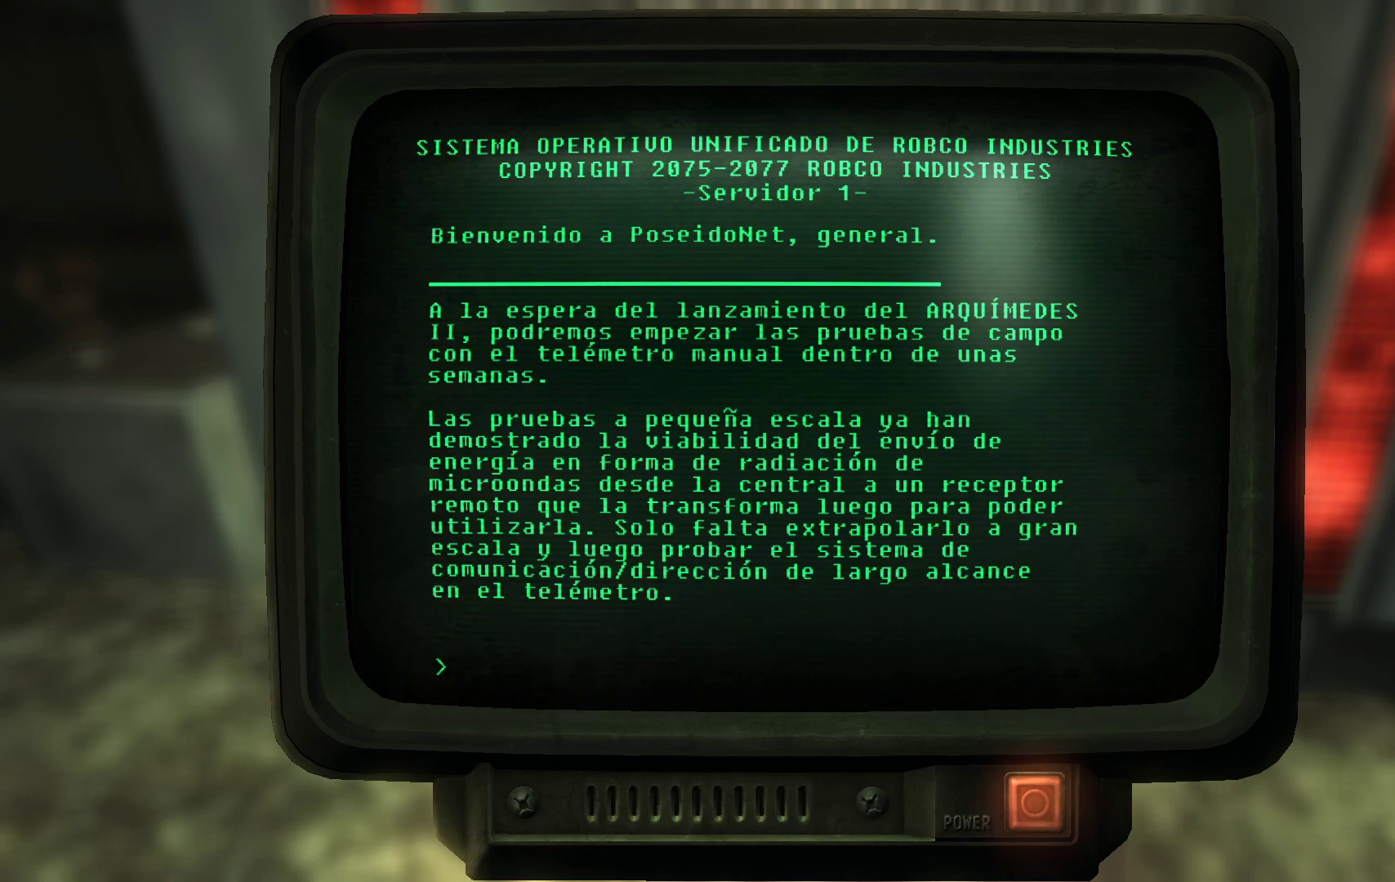
{"buttons": [], "left_stick": "center", "right_stick": "center", "events": [[133, "A", "up"]]}
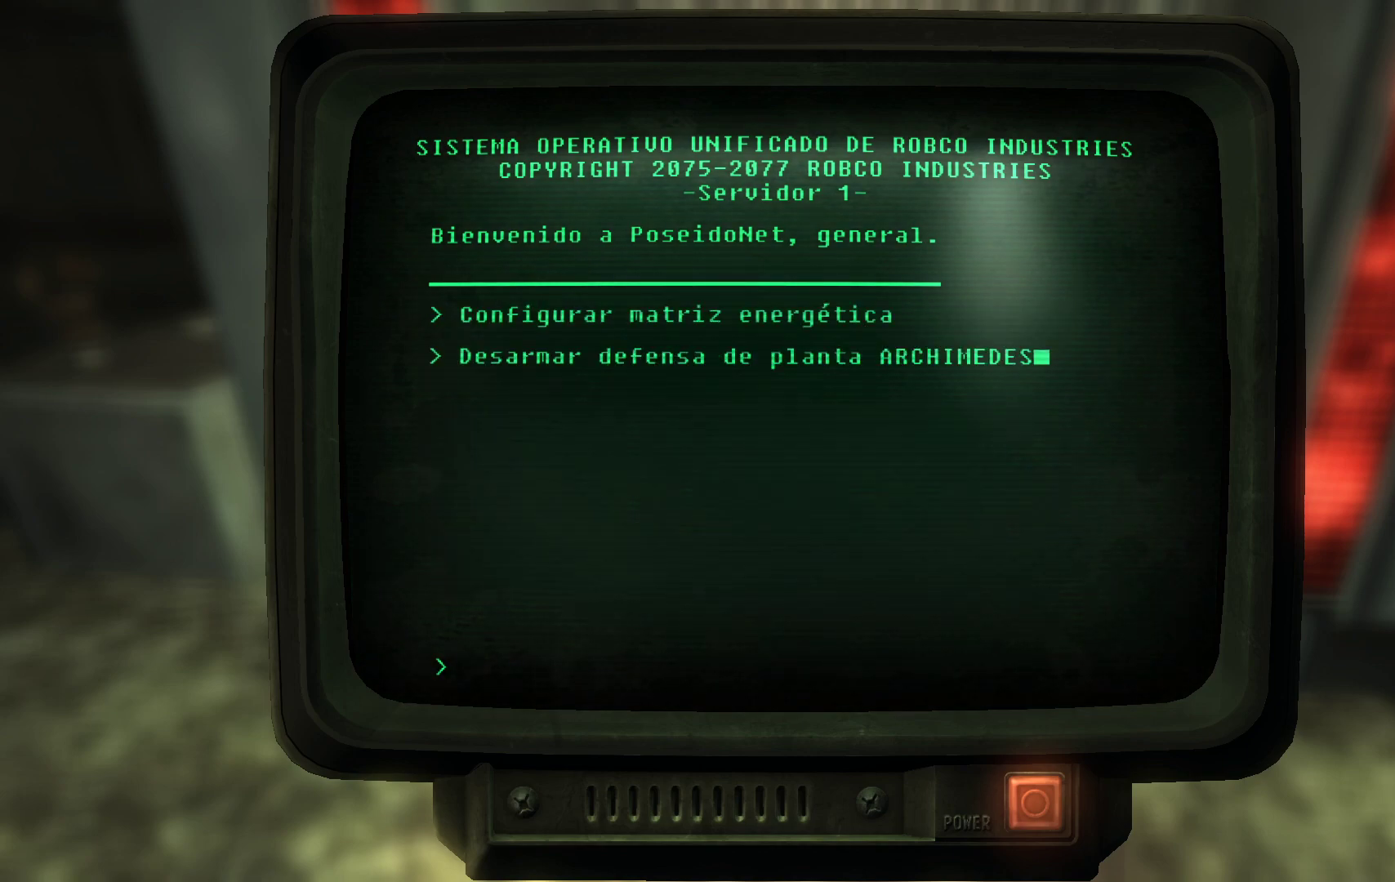
{"buttons": [], "left_stick": "center", "right_stick": "center", "events": []}
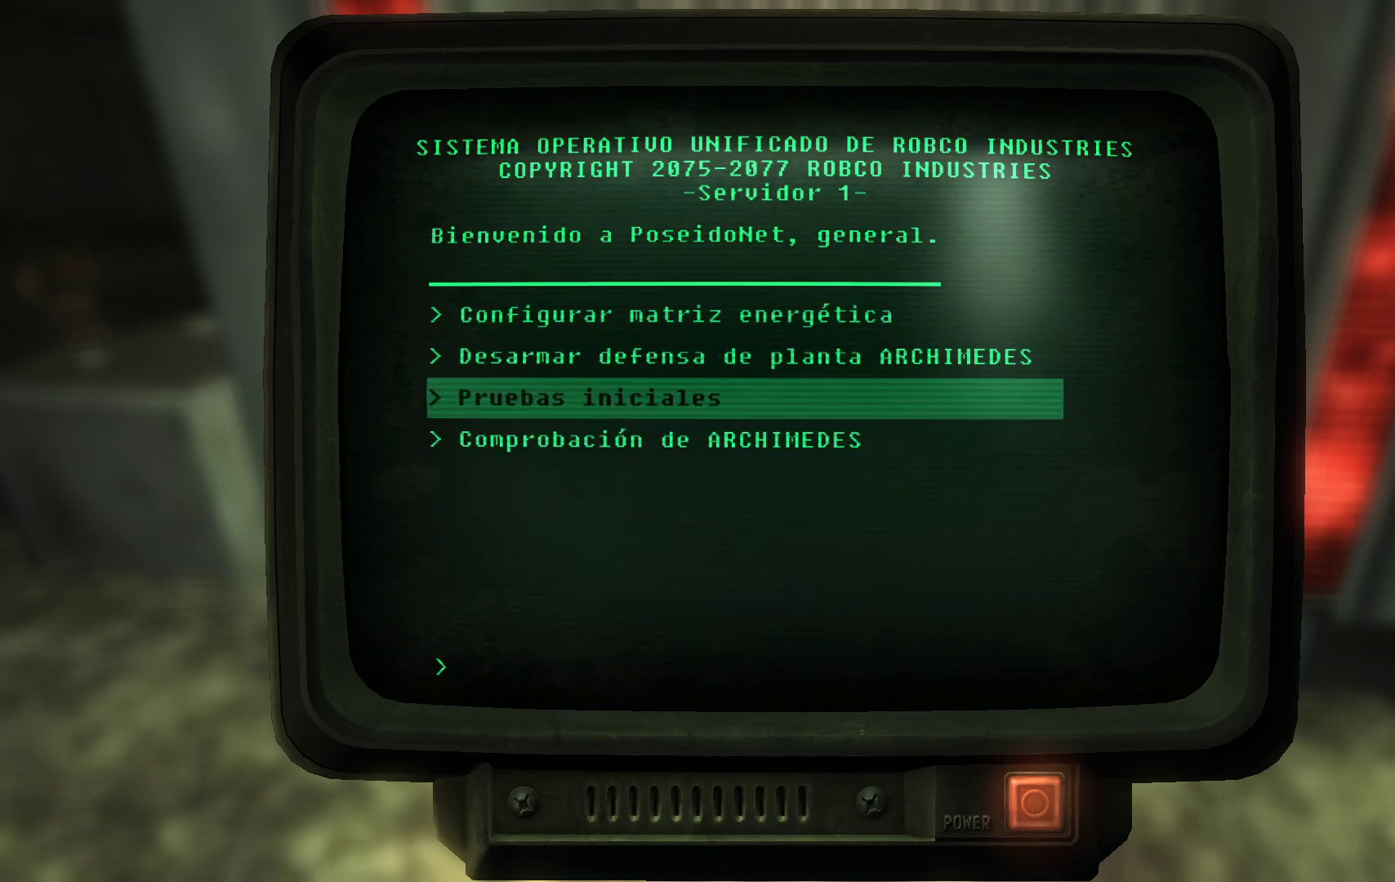
{"buttons": [], "left_stick": "center", "right_stick": "center", "events": []}
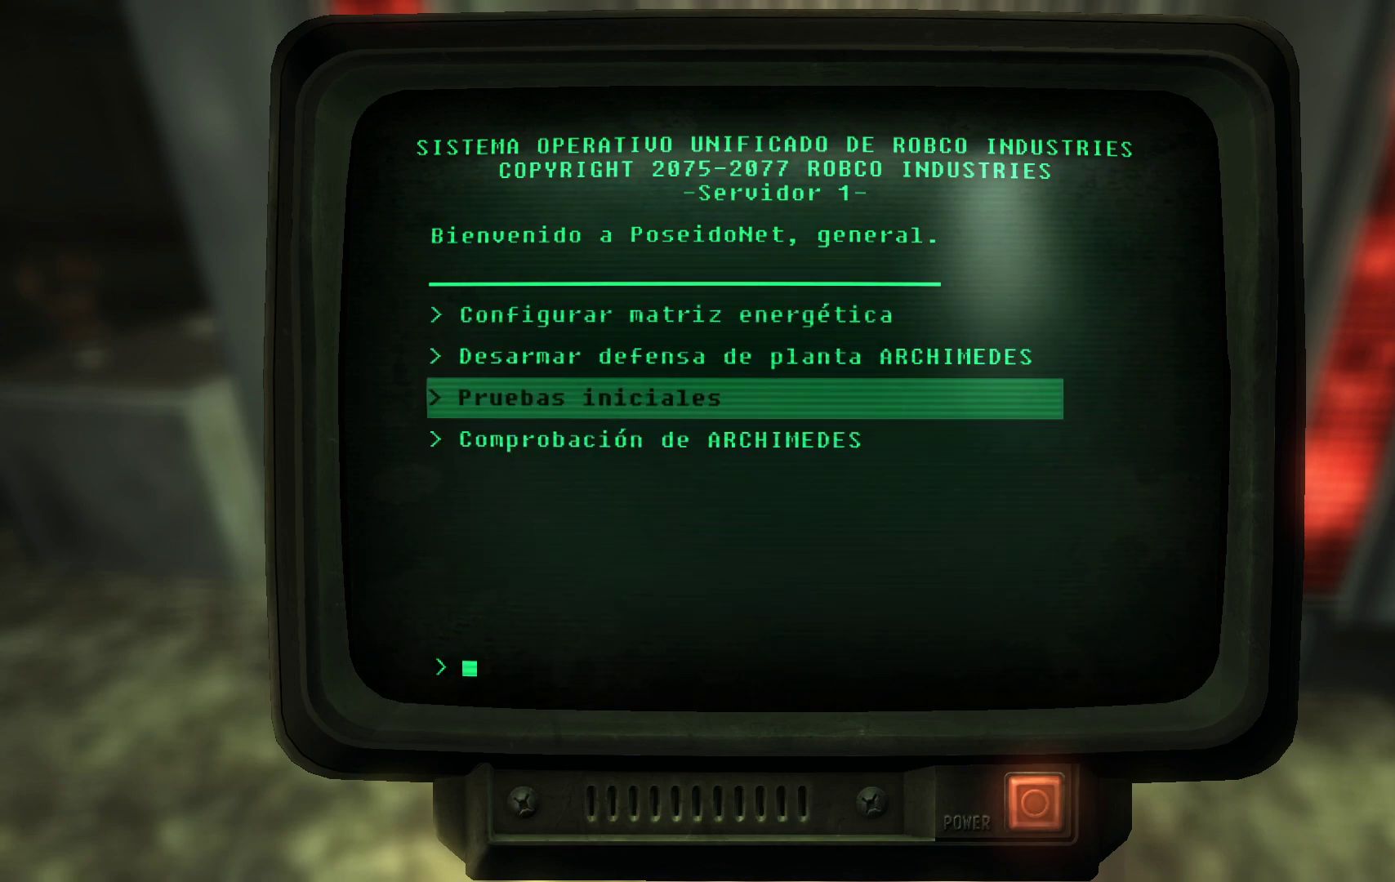
{"buttons": [], "left_stick": "center", "right_stick": "center", "events": []}
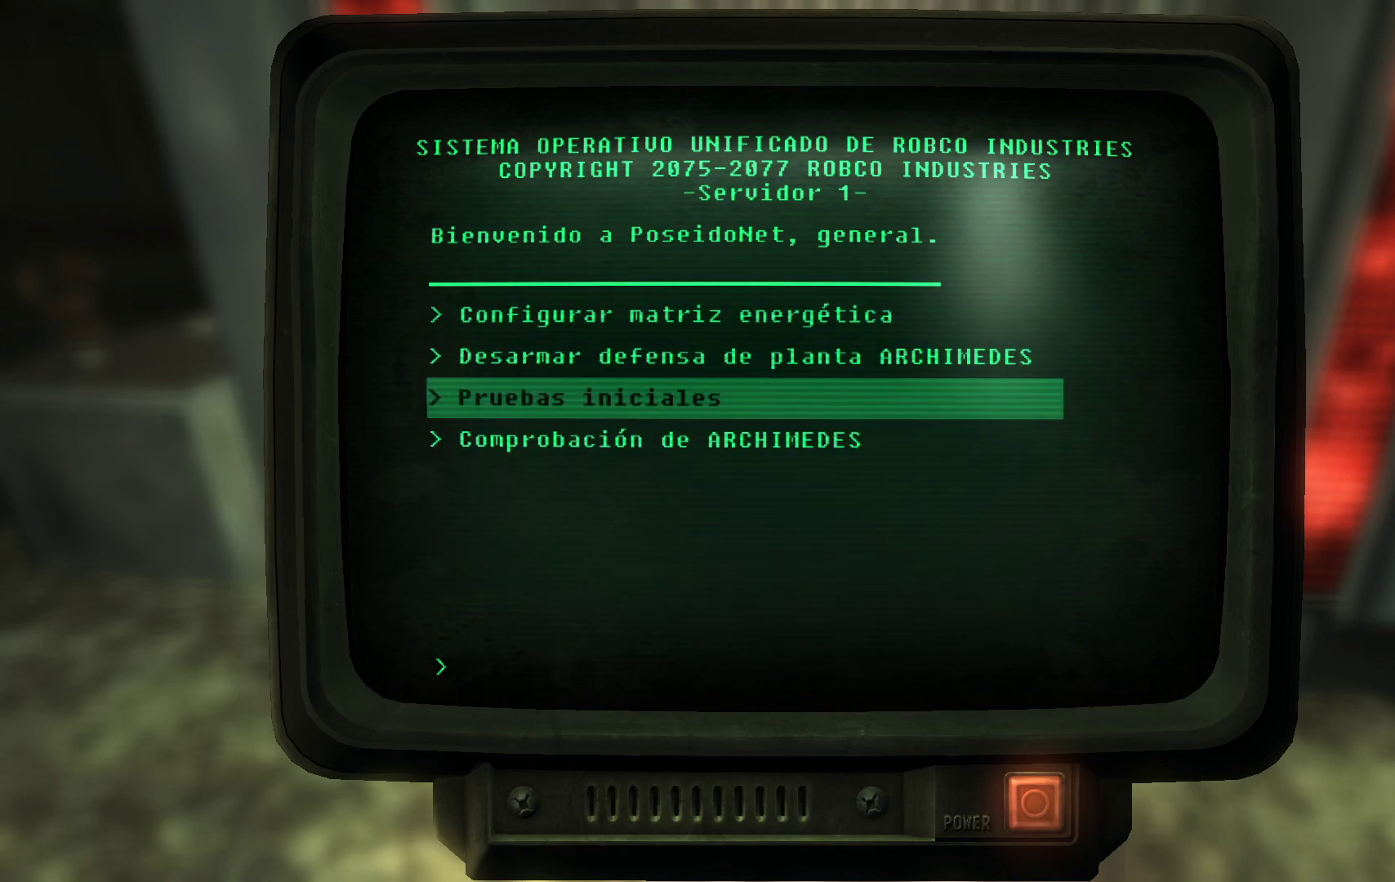
{"buttons": [], "left_stick": "center", "right_stick": "center", "events": []}
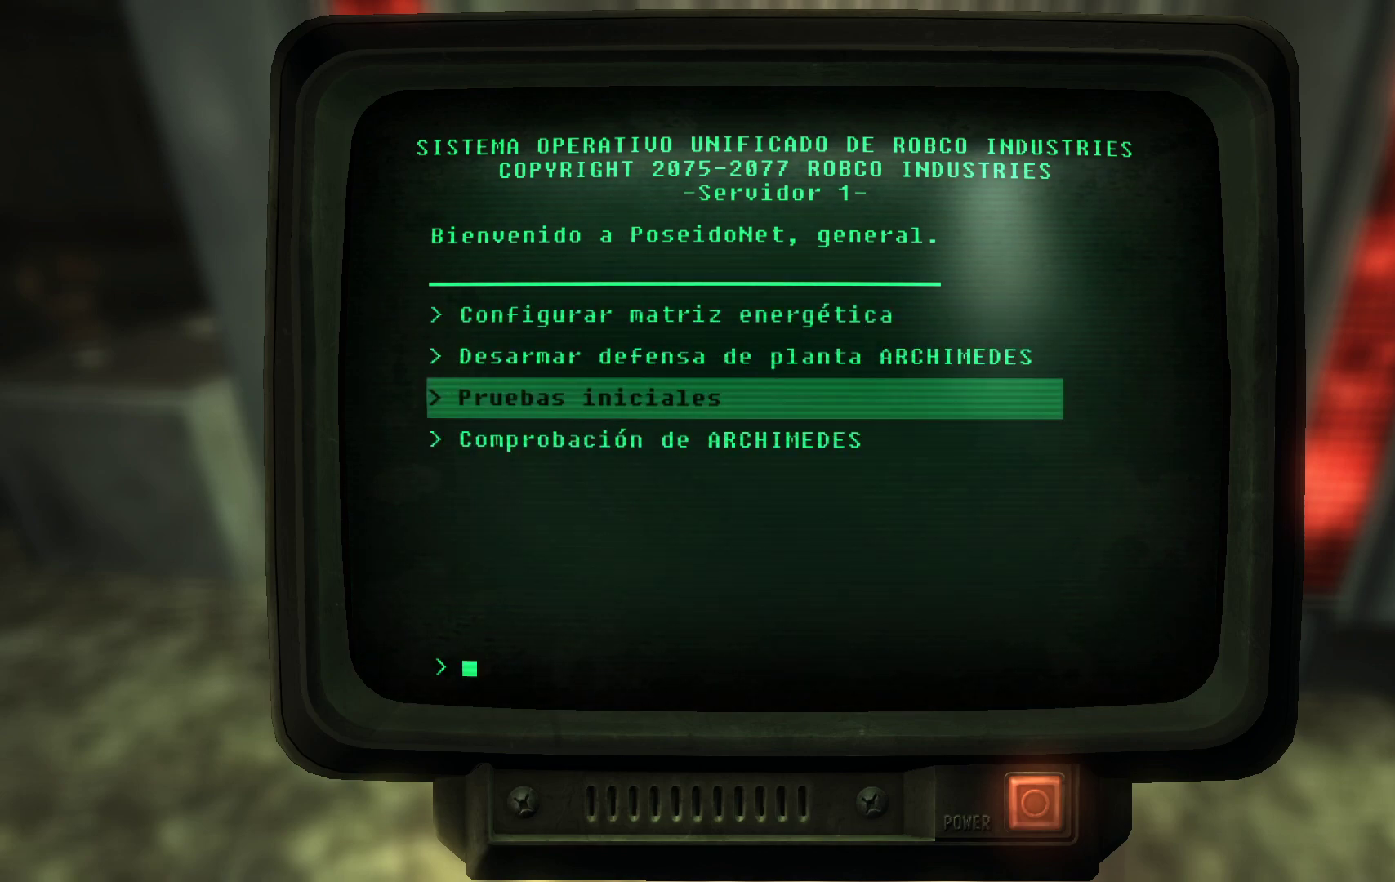
{"buttons": [], "left_stick": "center", "right_stick": "center", "events": [[167, "DPAD_DOWN", "down"], [300, "DPAD_DOWN", "up"]]}
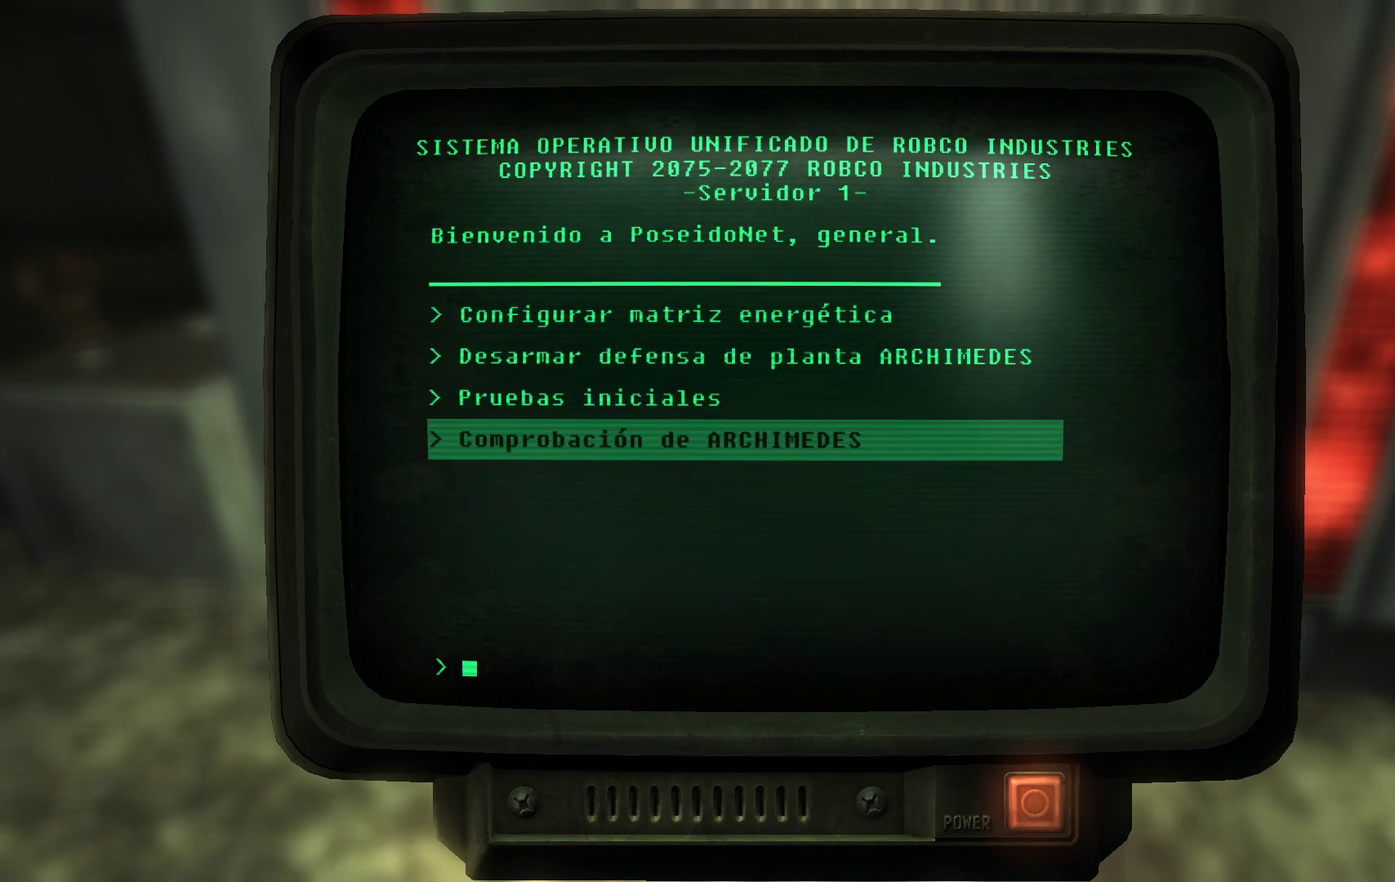
{"buttons": [], "left_stick": "center", "right_stick": "center", "events": [[67, "A", "down"], [200, "A", "up"]]}
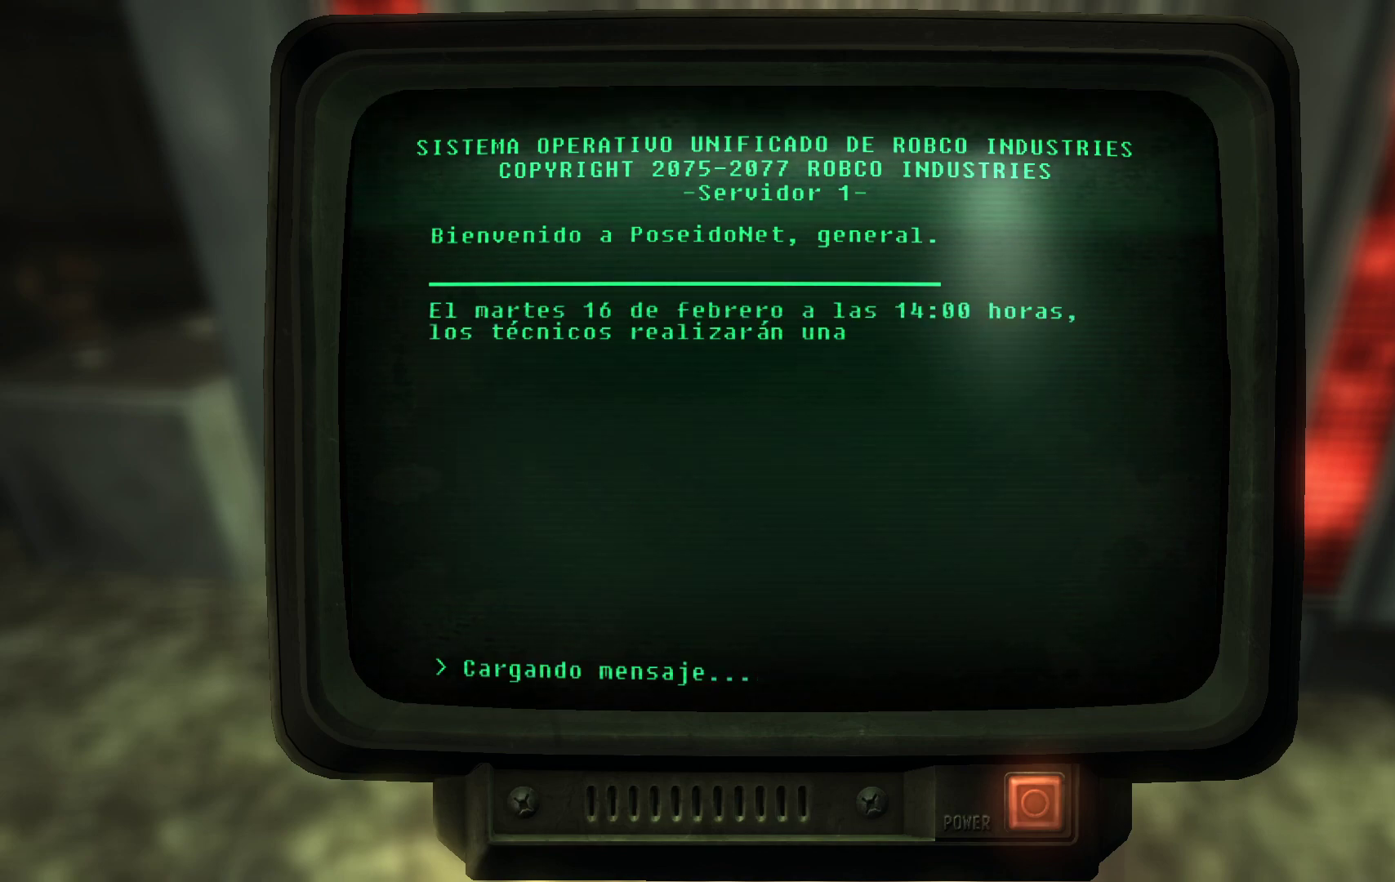
{"buttons": [], "left_stick": "center", "right_stick": "center", "events": [[283, "A", "down"], [417, "A", "up"]]}
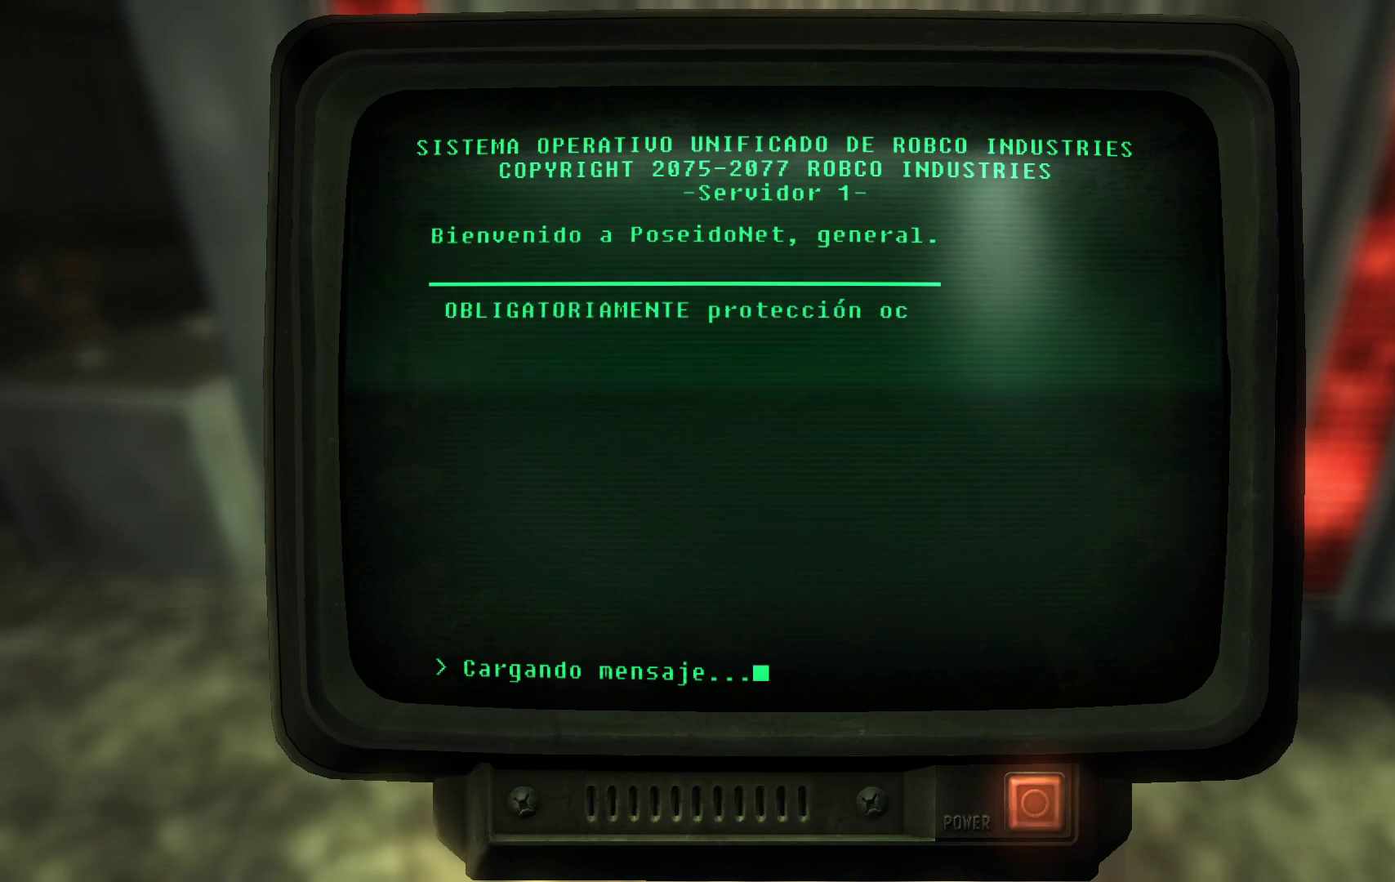
{"buttons": [], "left_stick": "center", "right_stick": "center", "events": []}